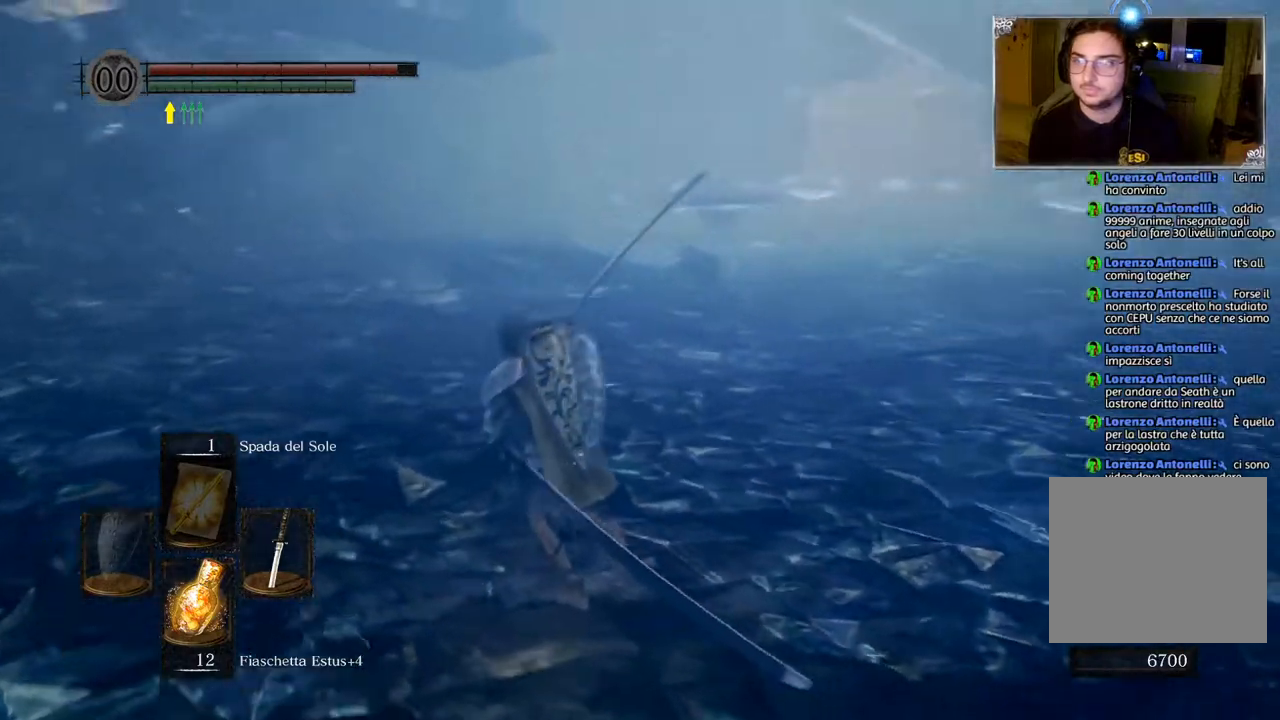
Gameplay with a controller (PlayStation layout); each line is a JSON object with the inputs held at the frame after it. "events" lists button and stick changes between this image and that frame as [ms after this image, input, new state], when the widget could be followed in between.
{"buttons": [], "left_stick": "up-left", "right_stick": "center", "events": [[217, "right_stick", "center"]]}
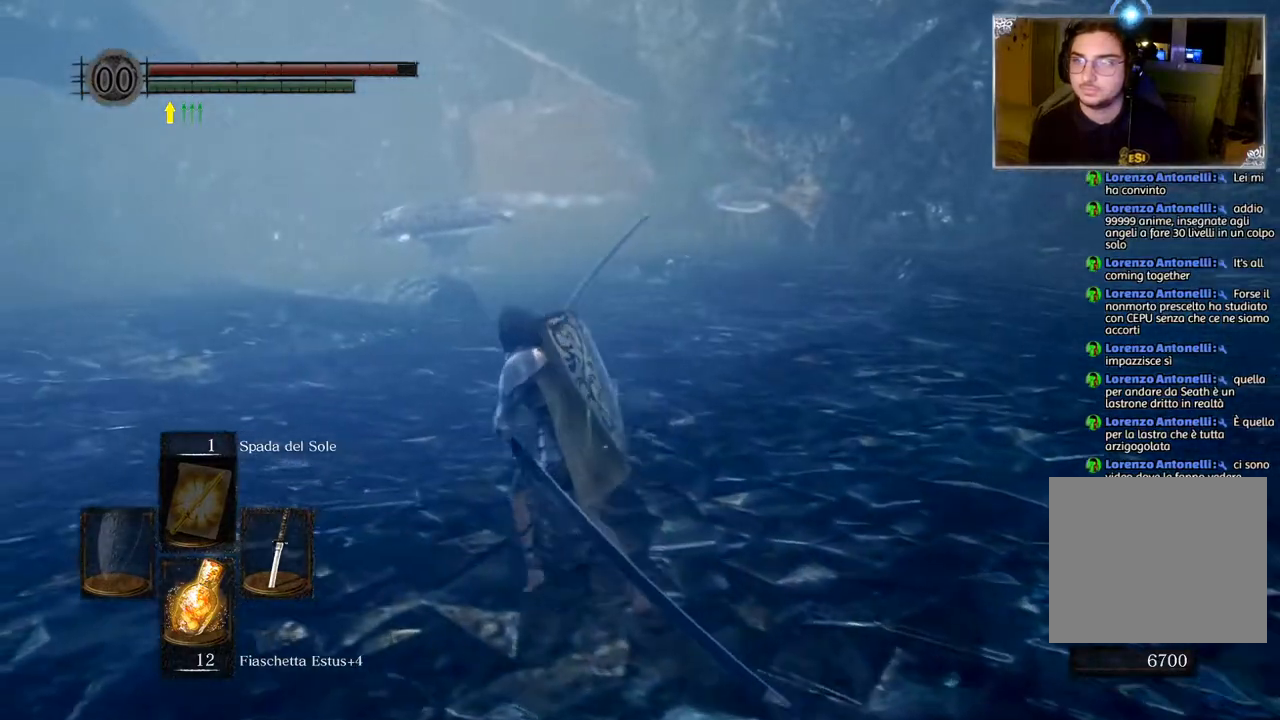
{"buttons": [], "left_stick": "up-left", "right_stick": "center", "events": [[200, "right_stick", "down-right"], [383, "right_stick", "center"]]}
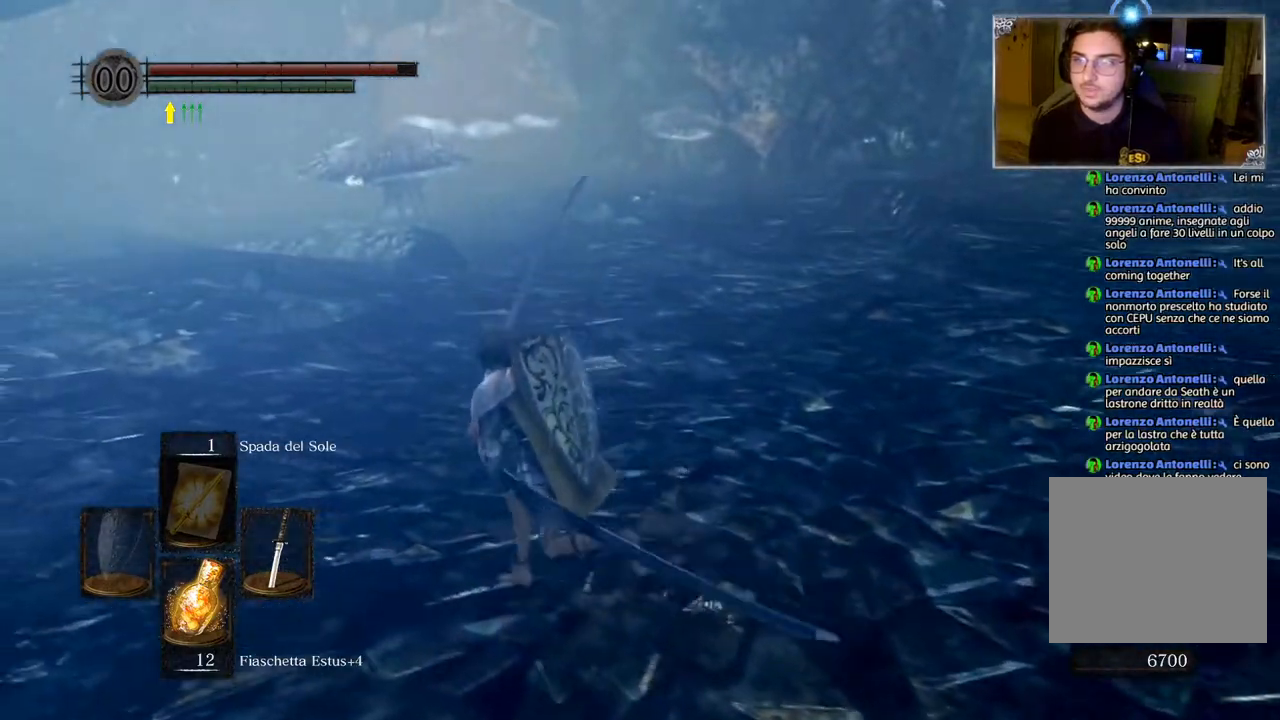
{"buttons": [], "left_stick": "up-left", "right_stick": "down-right", "events": [[300, "right_stick", "down-right"]]}
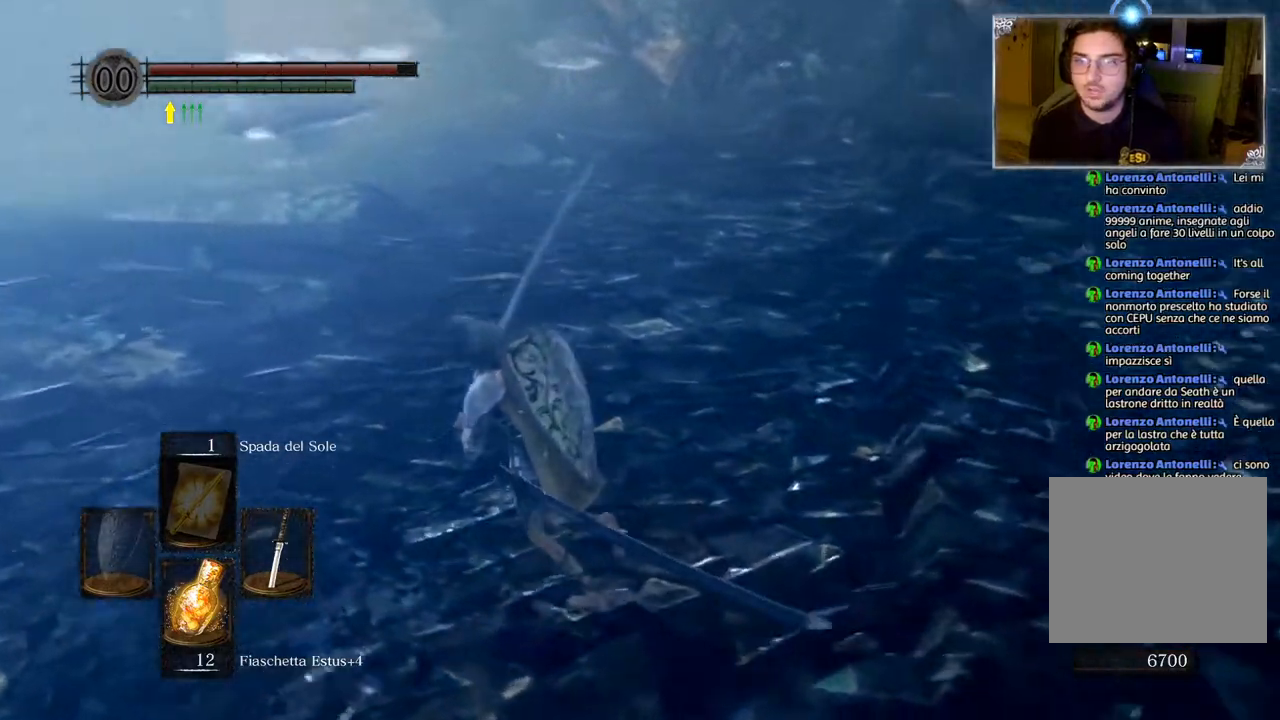
{"buttons": [], "left_stick": "up-left", "right_stick": "center", "events": [[50, "right_stick", "center"]]}
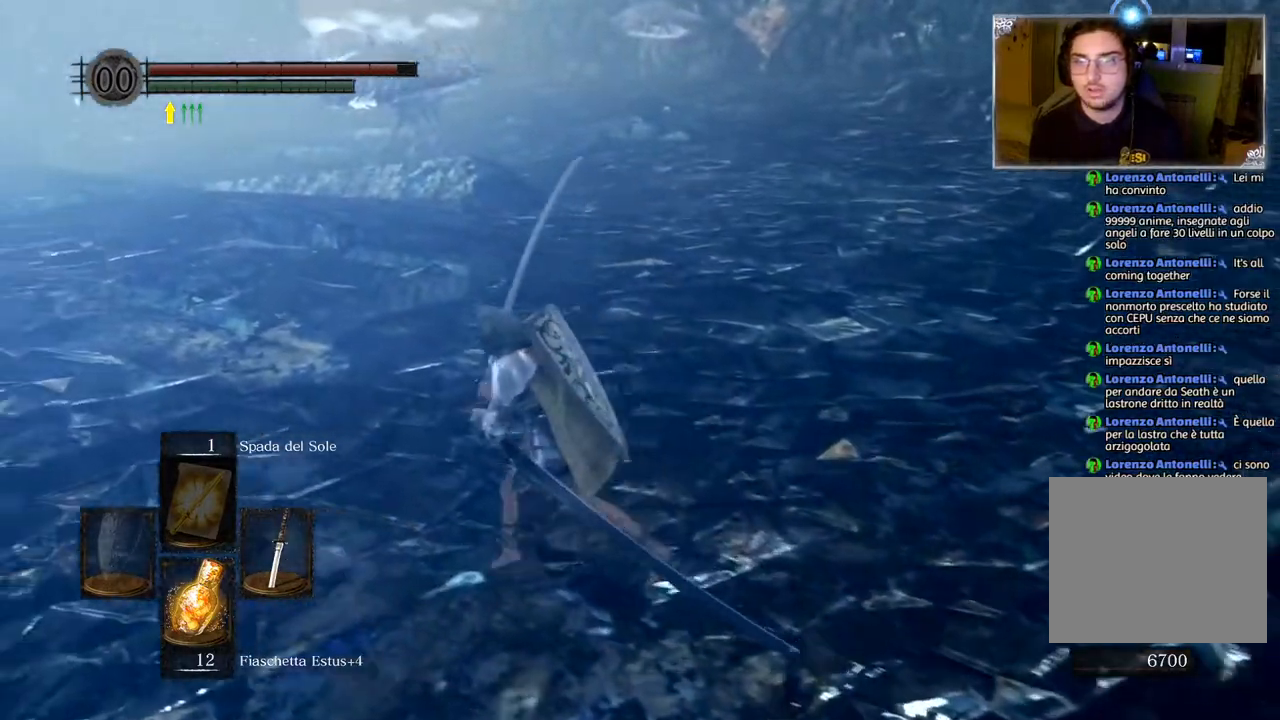
{"buttons": [], "left_stick": "up-left", "right_stick": "up-right", "events": [[333, "right_stick", "up-right"]]}
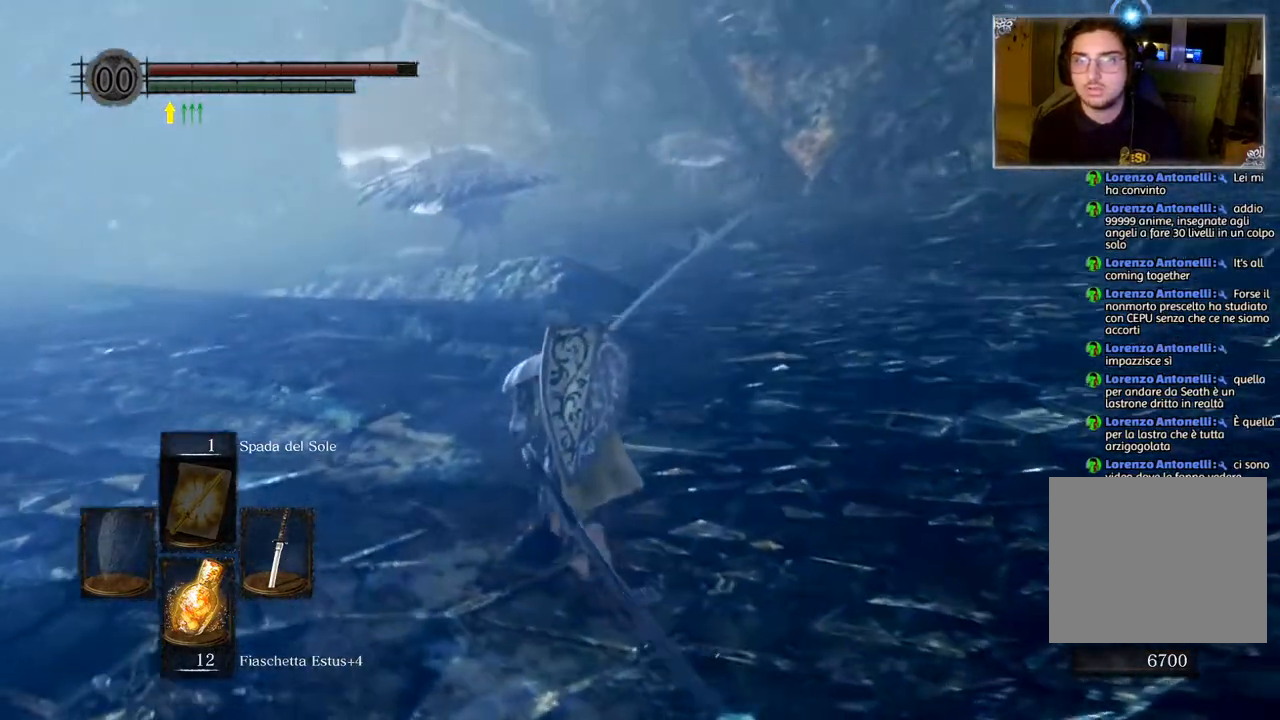
{"buttons": [], "left_stick": "up-left", "right_stick": "center", "events": [[33, "right_stick", "center"]]}
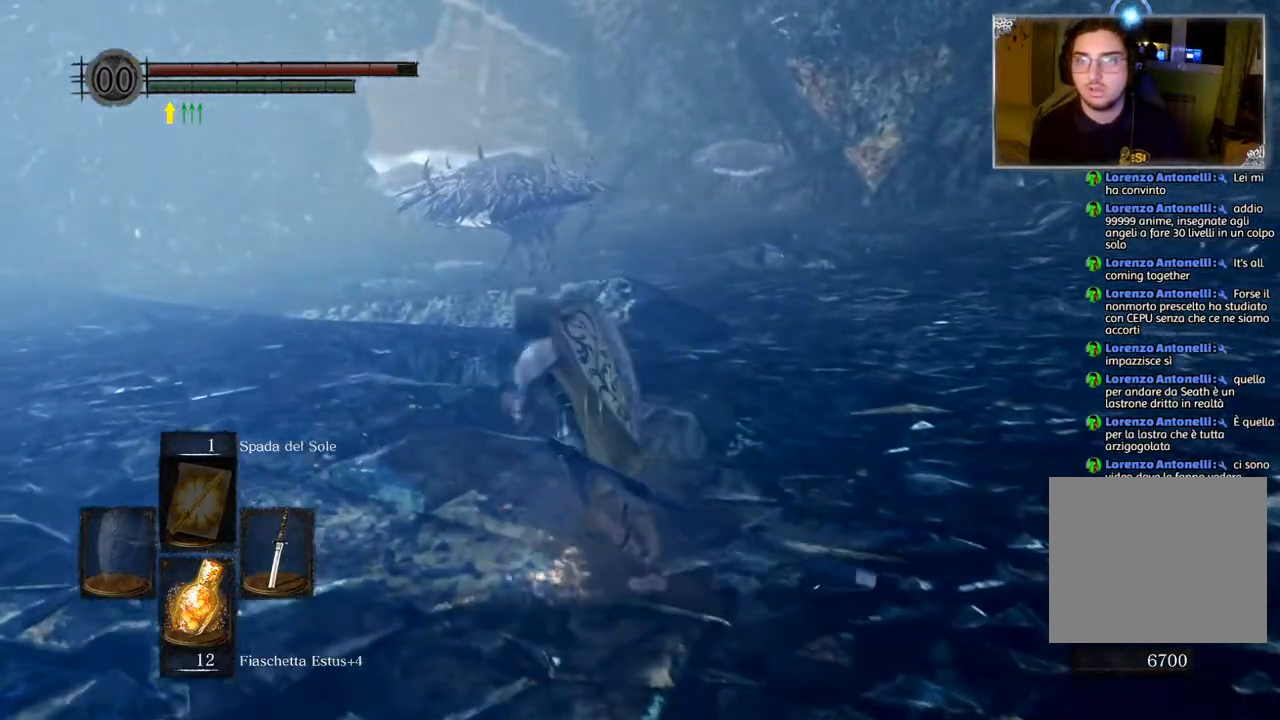
{"buttons": [], "left_stick": "down-left", "right_stick": "right", "events": [[33, "left_stick", "left"], [200, "right_stick", "right"], [300, "left_stick", "down-left"]]}
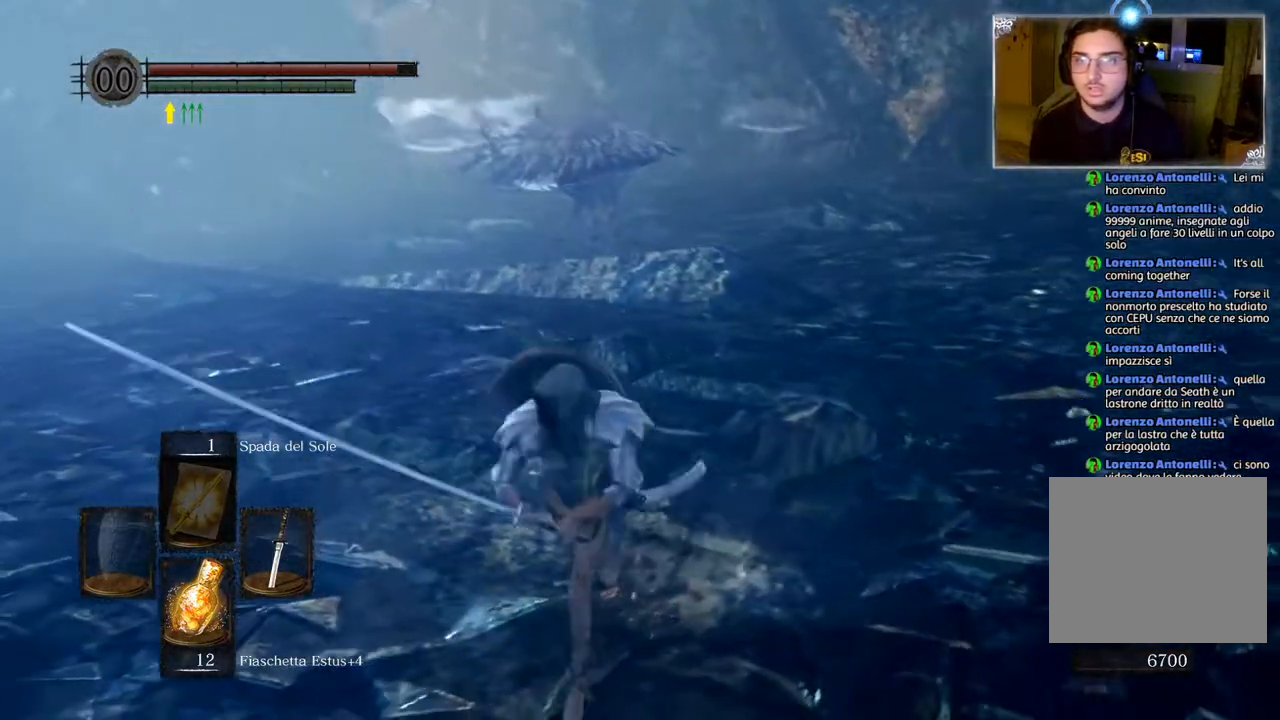
{"buttons": [], "left_stick": "down-right", "right_stick": "center", "events": [[17, "left_stick", "down"], [83, "right_stick", "center"], [200, "left_stick", "down-right"]]}
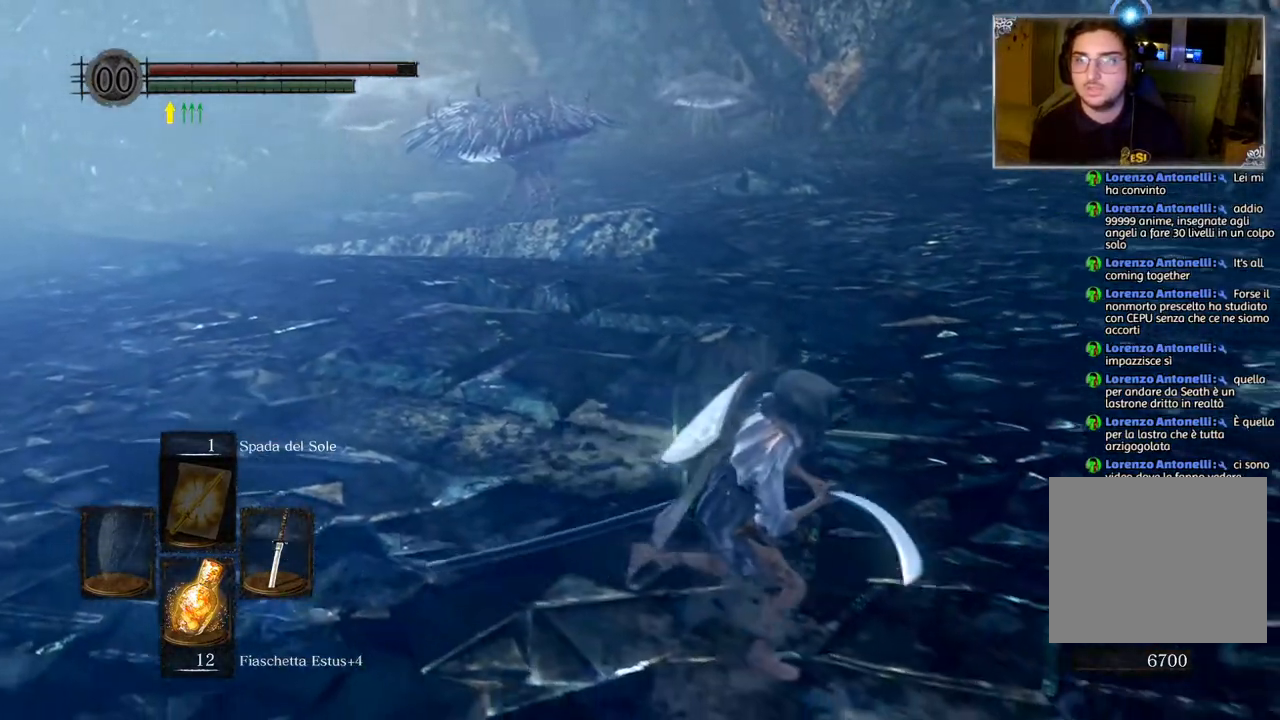
{"buttons": [], "left_stick": "down-right", "right_stick": "left", "events": [[167, "right_stick", "left"]]}
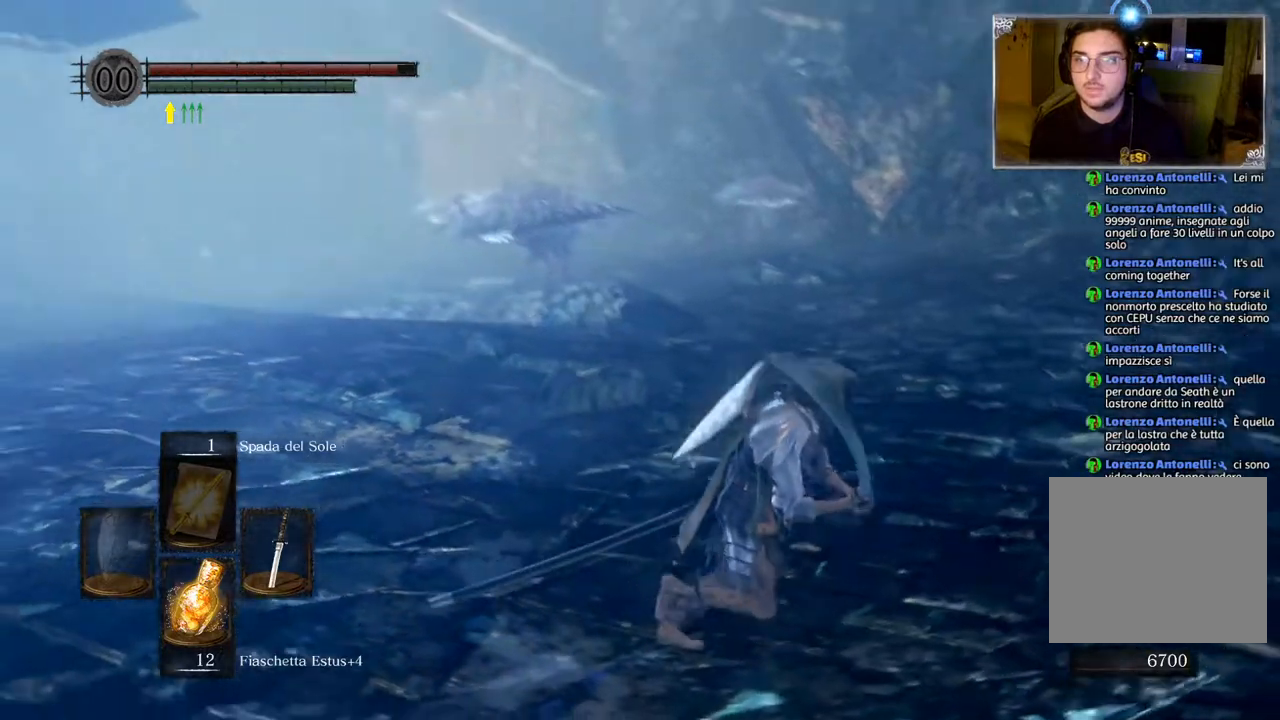
{"buttons": [], "left_stick": "down-right", "right_stick": "left", "events": [[83, "right_stick", "center"], [400, "right_stick", "left"]]}
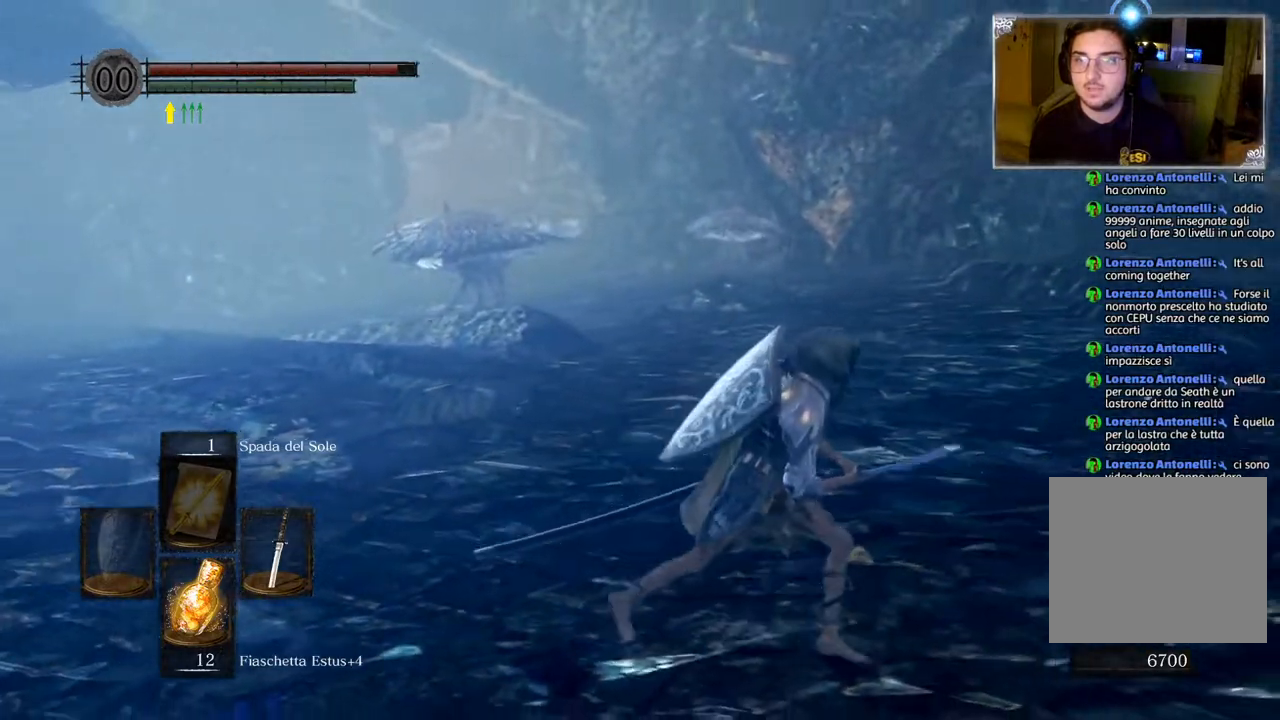
{"buttons": [], "left_stick": "down-right", "right_stick": "left", "events": [[150, "right_stick", "center"], [383, "right_stick", "left"]]}
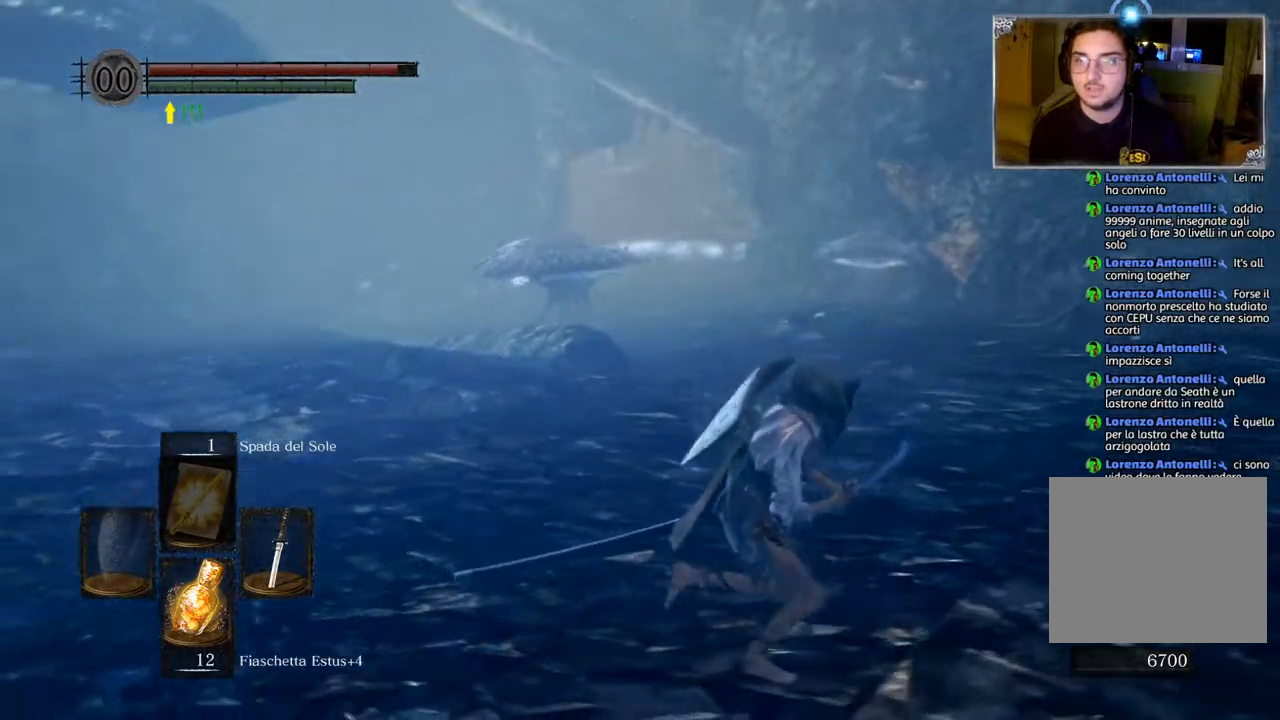
{"buttons": [], "left_stick": "down-right", "right_stick": "down-left", "events": [[100, "right_stick", "center"], [400, "right_stick", "down-left"]]}
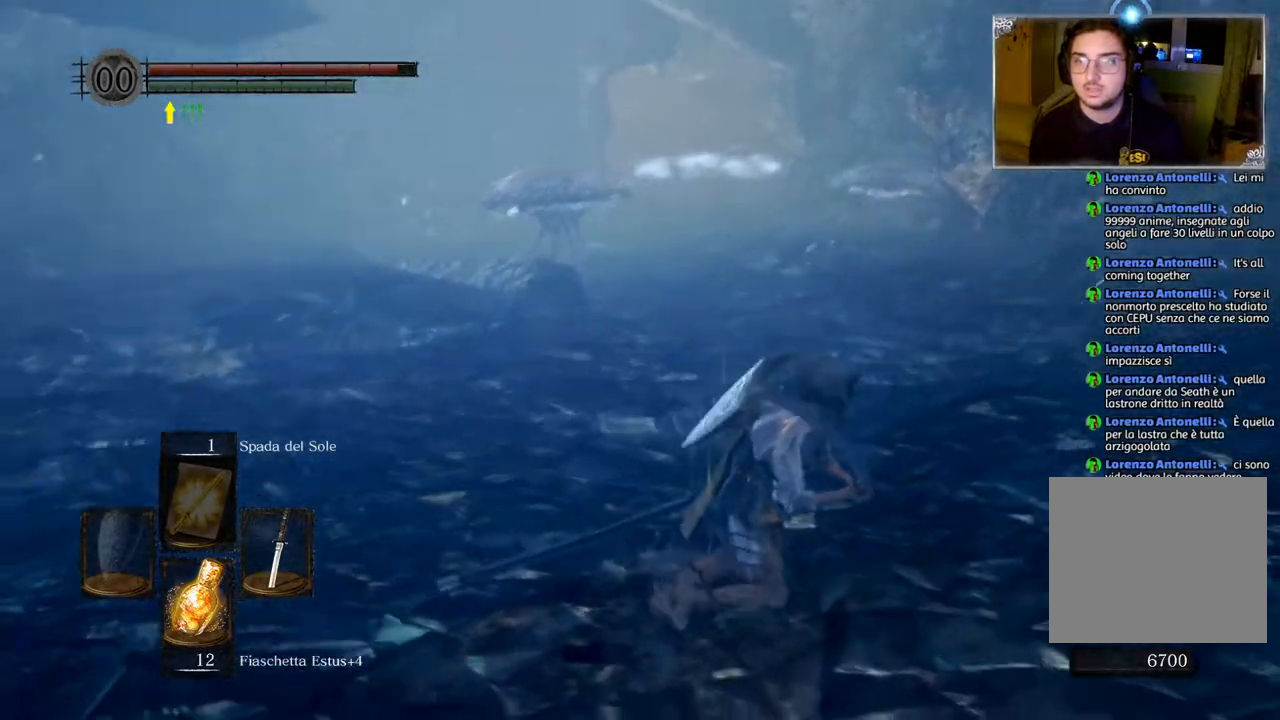
{"buttons": [], "left_stick": "down-right", "right_stick": "left", "events": [[100, "right_stick", "center"], [383, "right_stick", "left"]]}
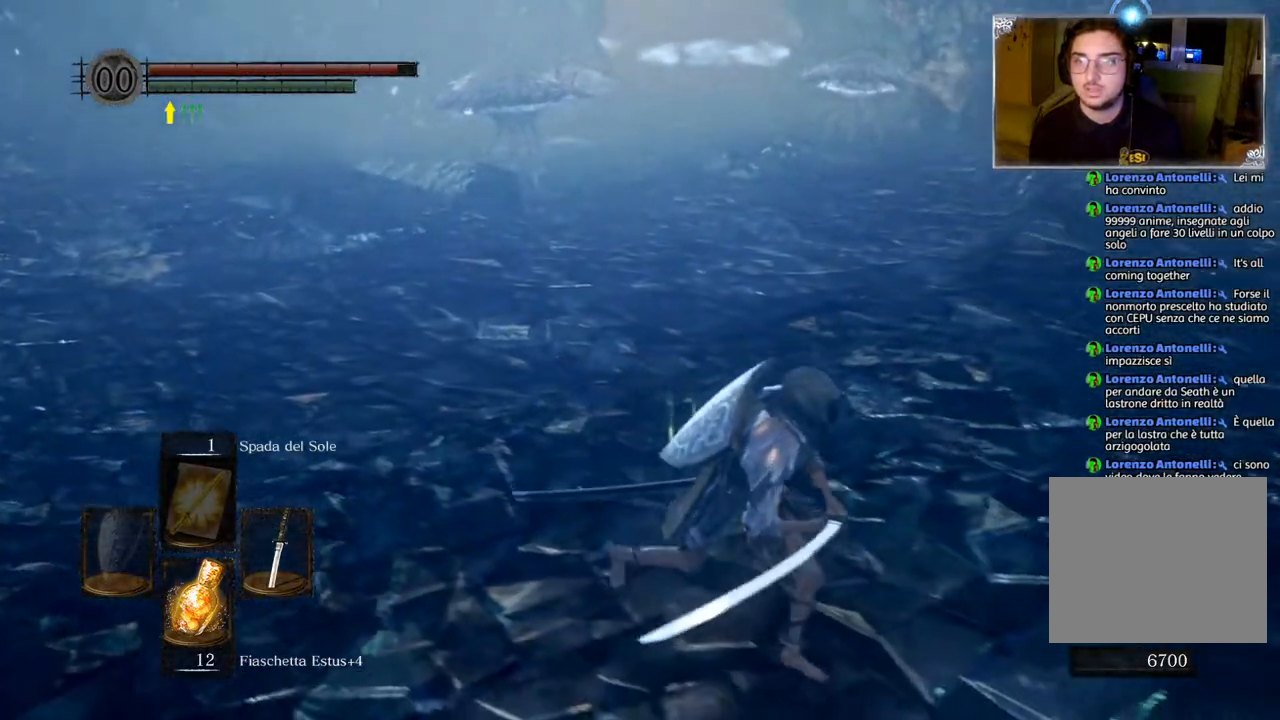
{"buttons": [], "left_stick": "down-right", "right_stick": "center", "events": [[250, "right_stick", "center"]]}
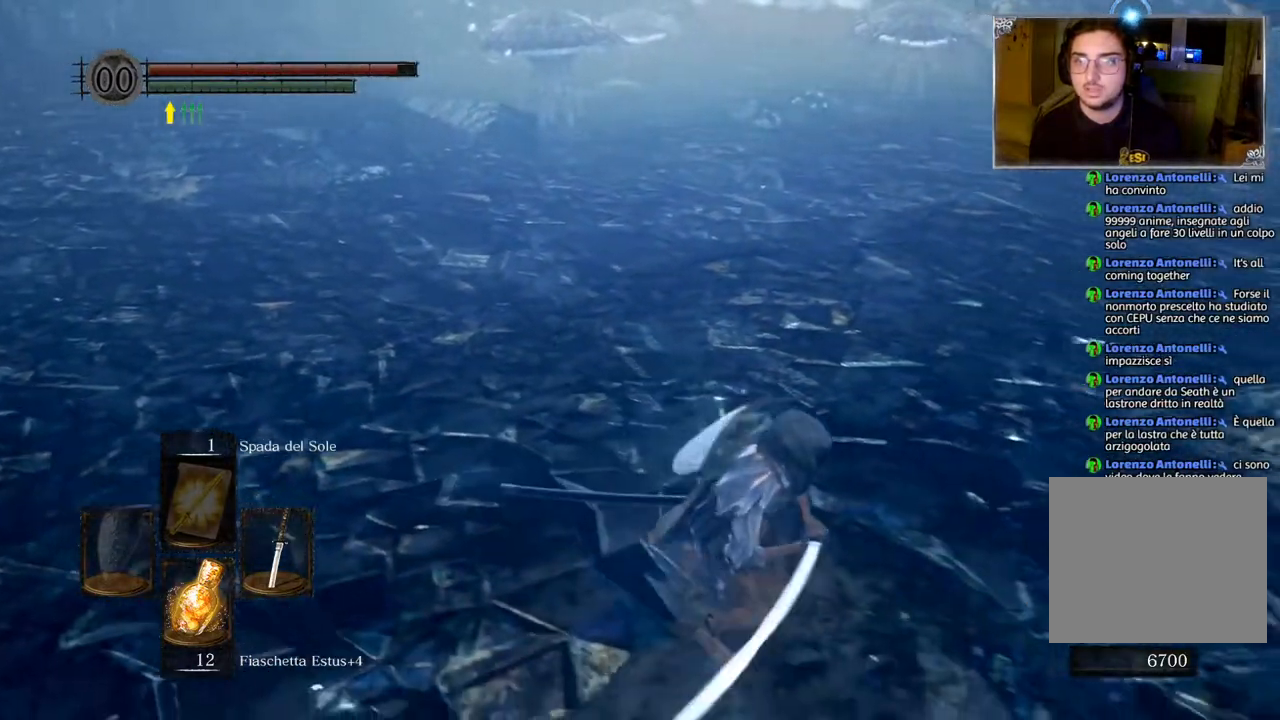
{"buttons": [], "left_stick": "down-right", "right_stick": "center", "events": [[17, "right_stick", "up-left"], [250, "right_stick", "center"]]}
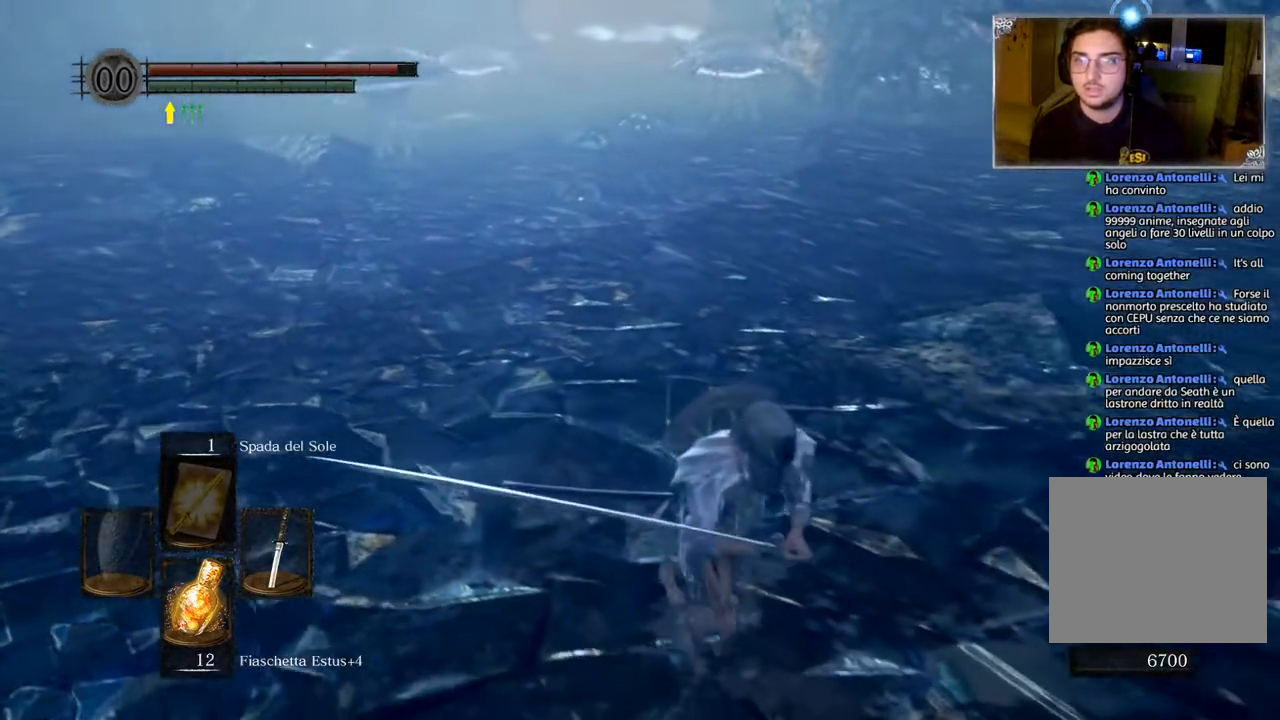
{"buttons": [], "left_stick": "down-right", "right_stick": "center", "events": [[117, "right_stick", "up-left"], [383, "right_stick", "center"]]}
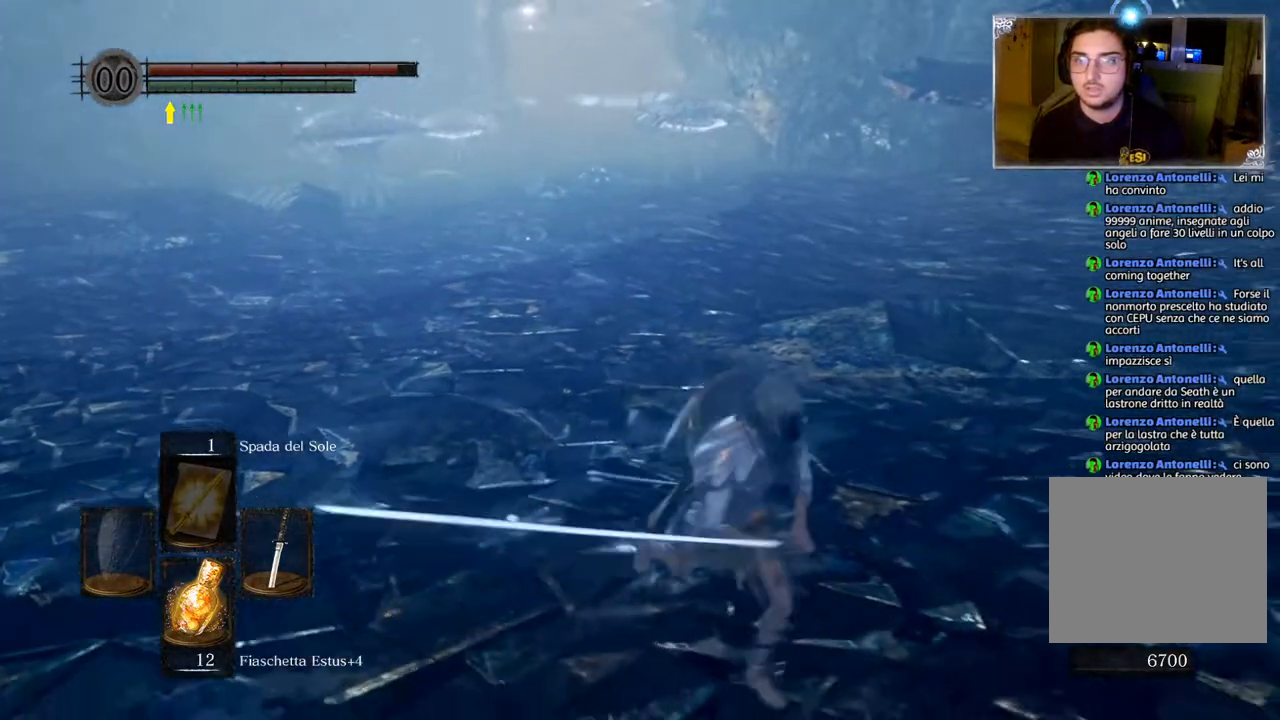
{"buttons": [], "left_stick": "center", "right_stick": "center", "events": [[50, "left_stick", "center"]]}
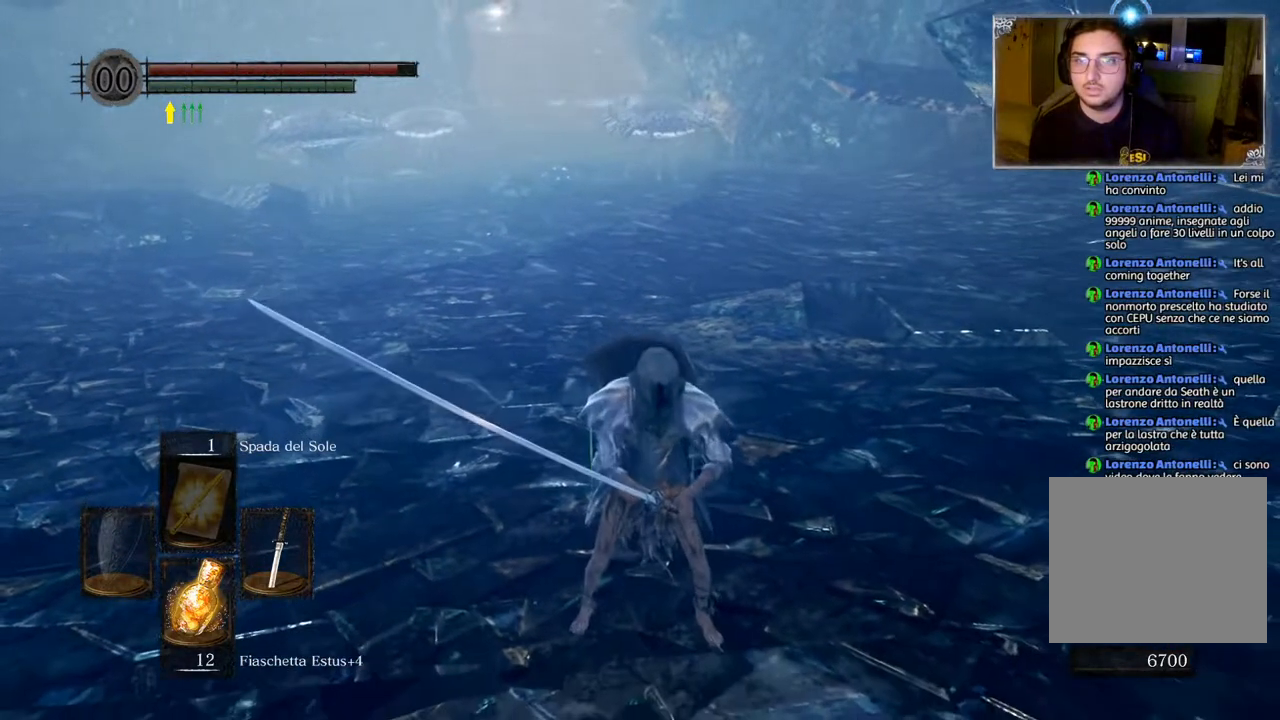
{"buttons": [], "left_stick": "center", "right_stick": "center", "events": []}
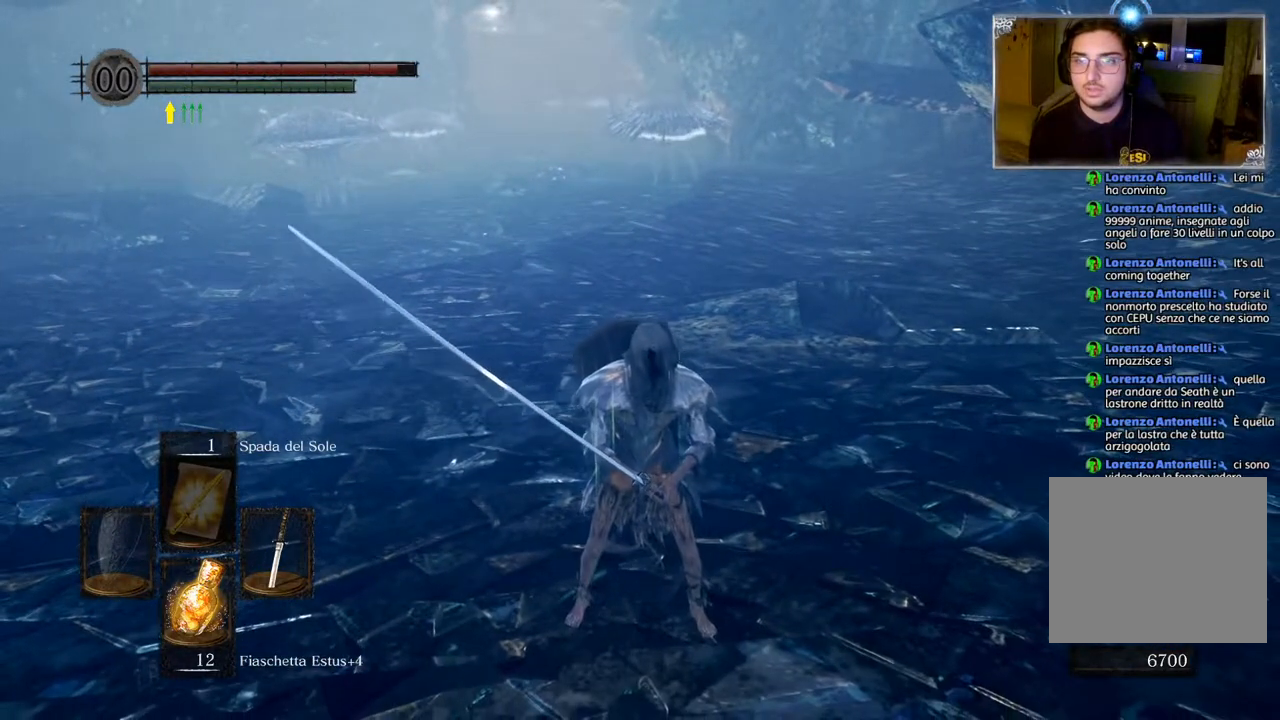
{"buttons": [], "left_stick": "center", "right_stick": "center", "events": []}
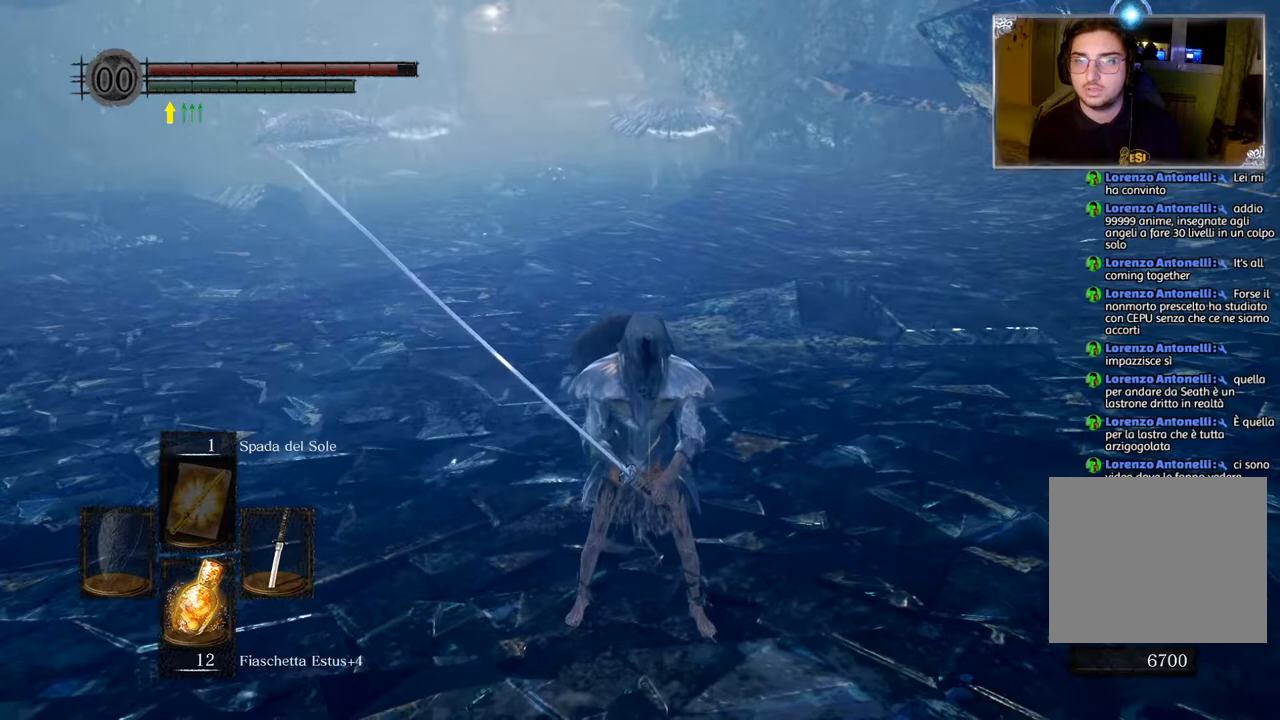
{"buttons": [], "left_stick": "center", "right_stick": "center", "events": []}
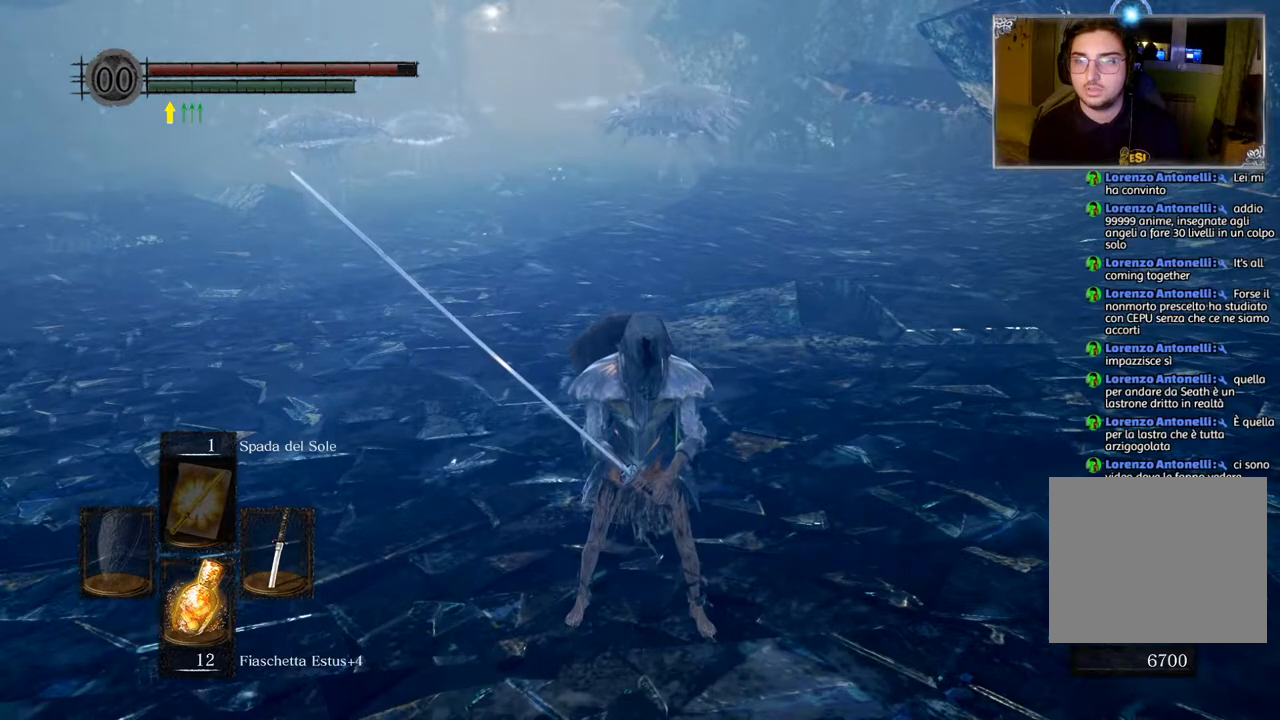
{"buttons": [], "left_stick": "right", "right_stick": "center", "events": [[167, "left_stick", "right"], [250, "right_stick", "left"], [417, "right_stick", "center"]]}
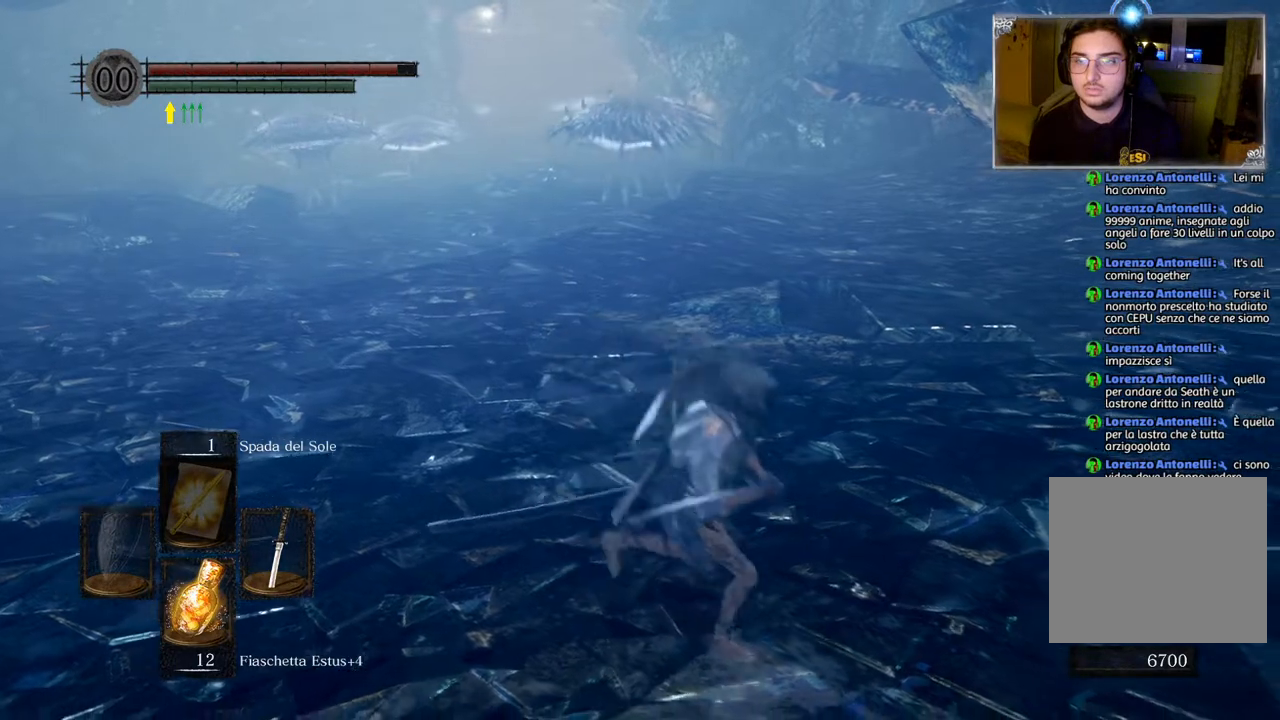
{"buttons": ["R3"], "left_stick": "center", "right_stick": "center", "events": [[167, "right_stick", "left"], [217, "left_stick", "up-right"], [317, "left_stick", "up"], [317, "right_stick", "center"], [467, "R3", "down"], [483, "left_stick", "center"]]}
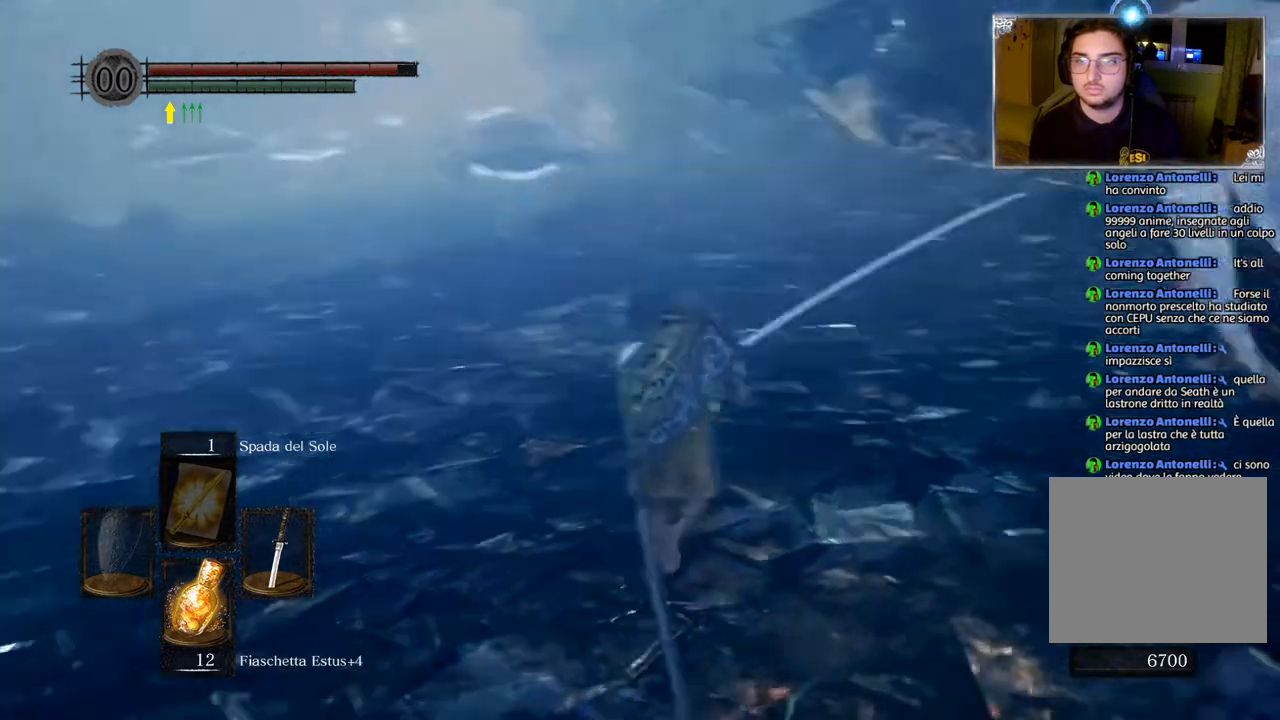
{"buttons": [], "left_stick": "up", "right_stick": "left", "events": [[83, "R3", "up"], [383, "right_stick", "left"], [417, "left_stick", "up"]]}
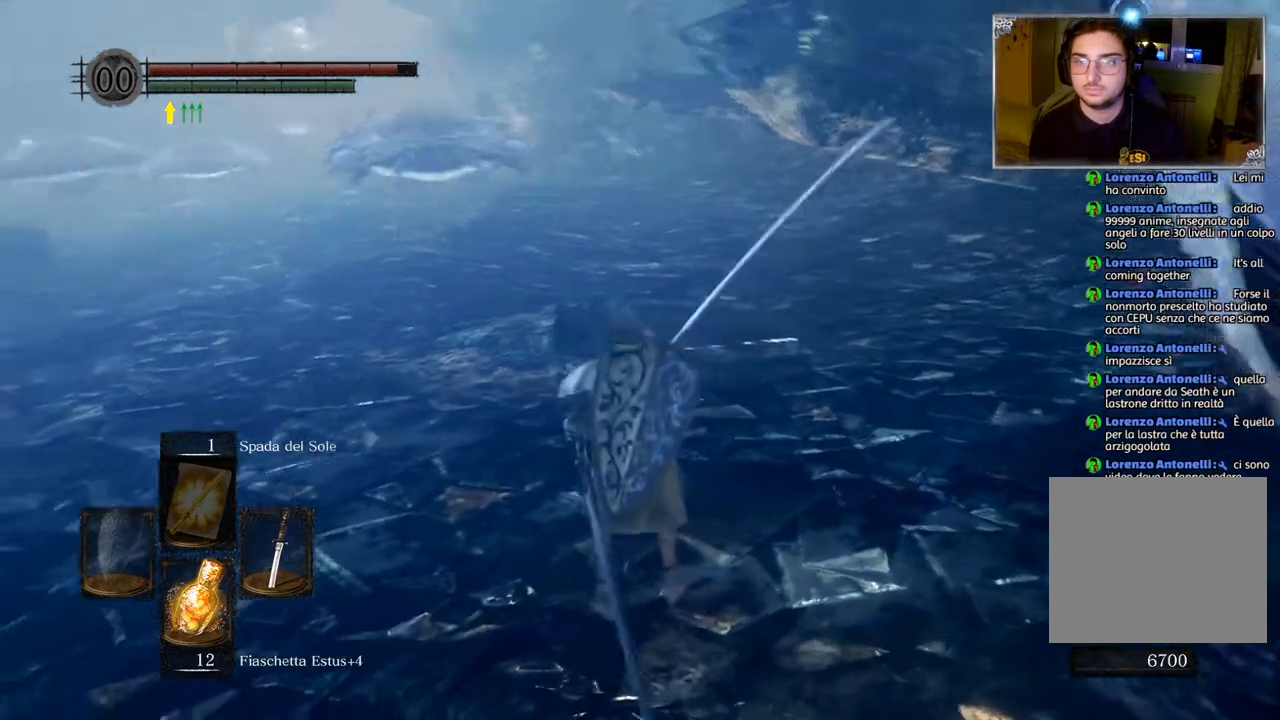
{"buttons": [], "left_stick": "up", "right_stick": "center", "events": [[50, "right_stick", "center"], [117, "R3", "down"], [233, "R3", "up"], [233, "left_stick", "center"], [500, "left_stick", "up"]]}
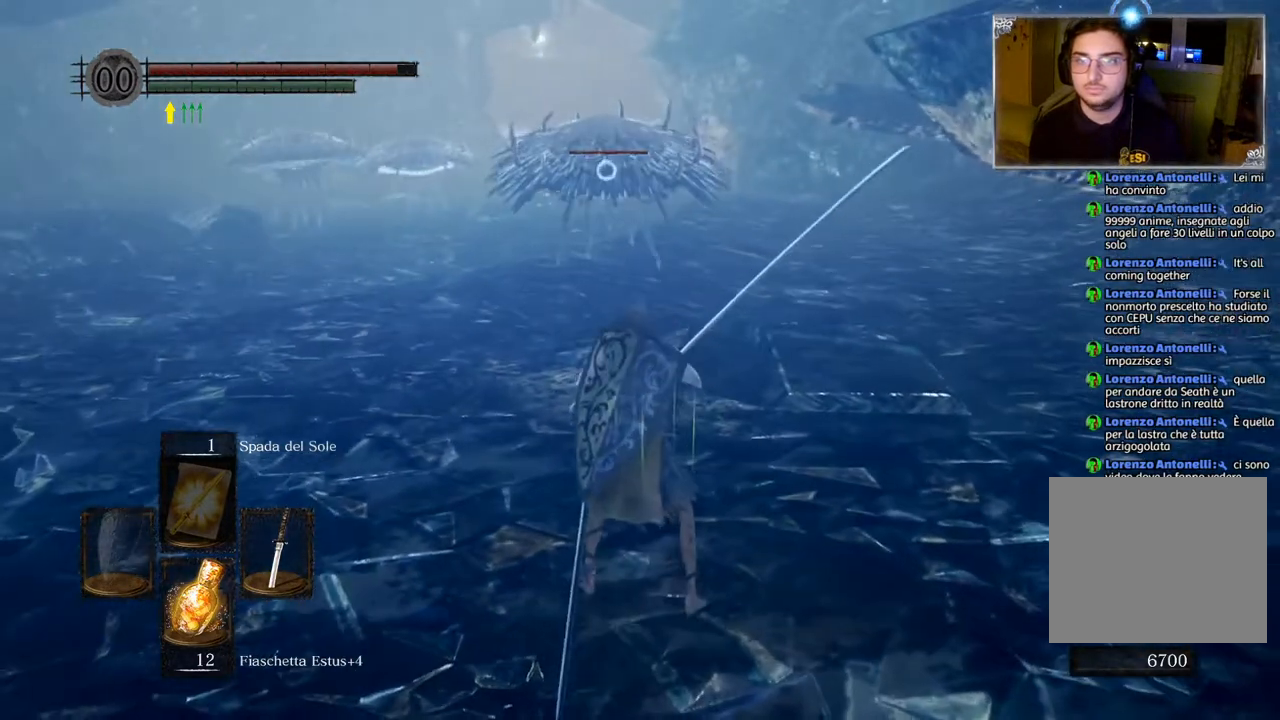
{"buttons": [], "left_stick": "up", "right_stick": "center", "events": []}
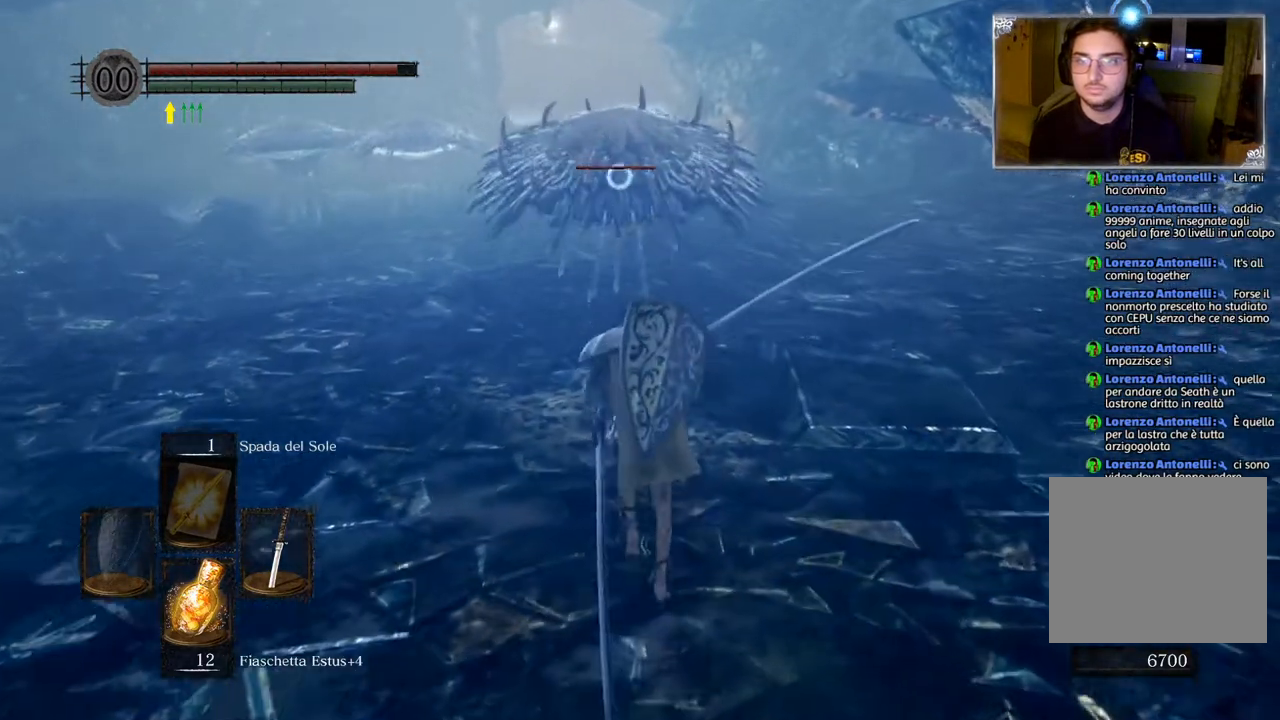
{"buttons": [], "left_stick": "down", "right_stick": "center", "events": [[50, "left_stick", "down"]]}
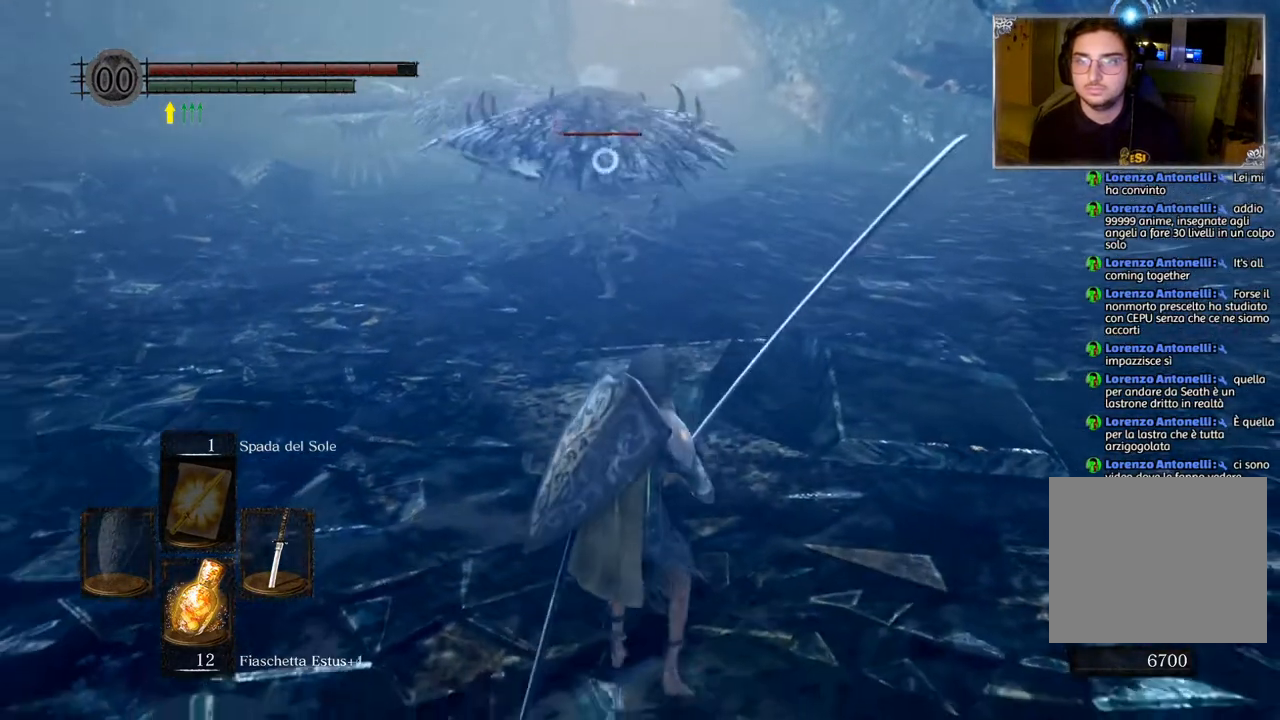
{"buttons": [], "left_stick": "down", "right_stick": "center", "events": []}
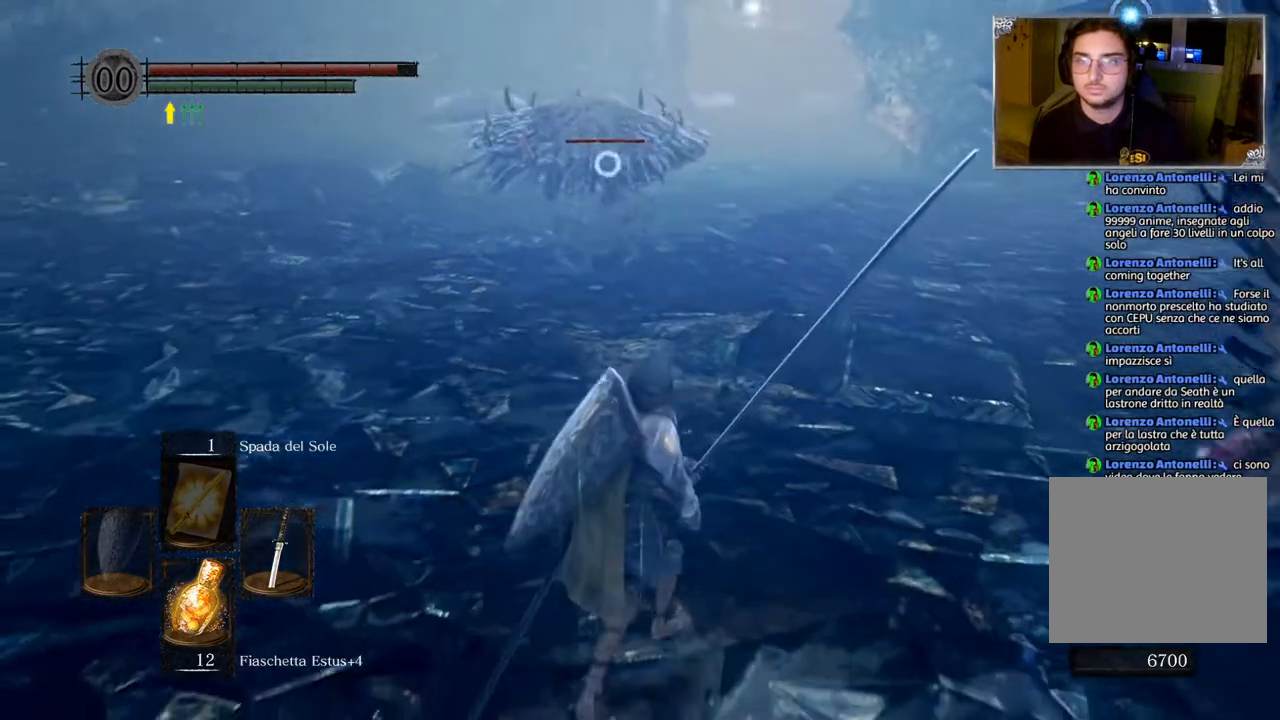
{"buttons": [], "left_stick": "down", "right_stick": "center", "events": []}
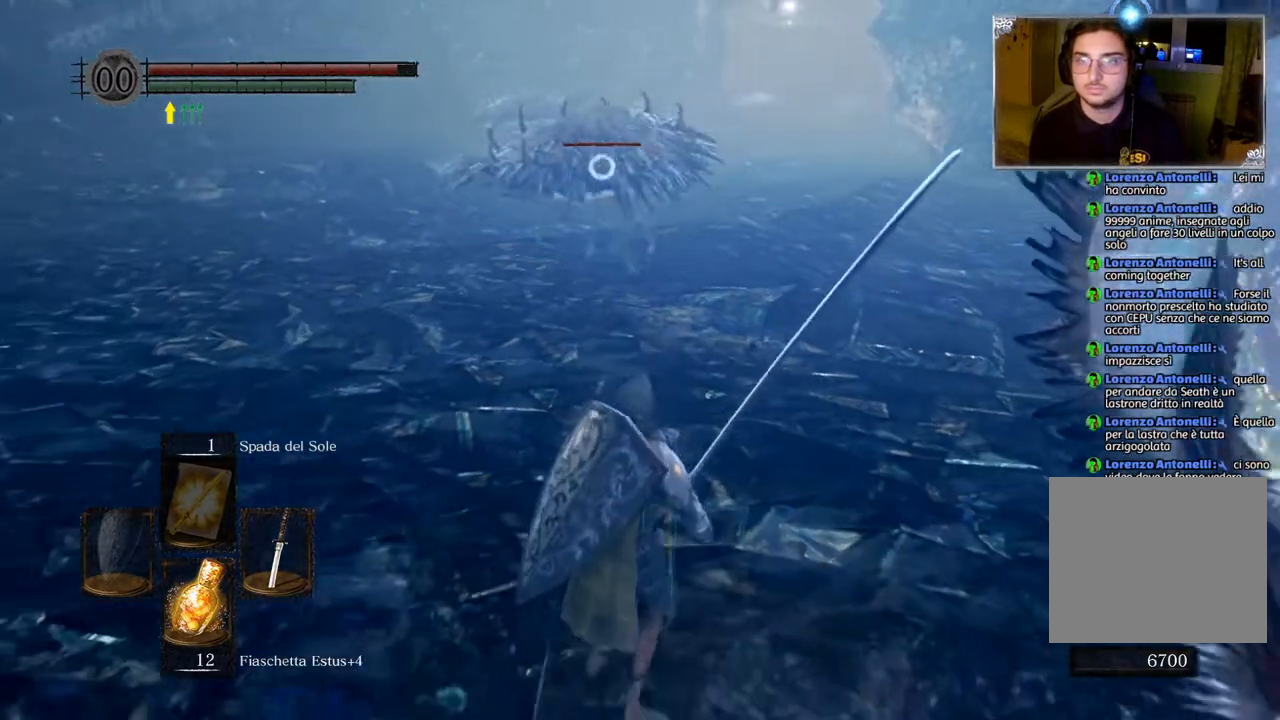
{"buttons": [], "left_stick": "up", "right_stick": "center", "events": [[83, "left_stick", "right"], [200, "left_stick", "up-left"], [333, "left_stick", "down-right"], [483, "left_stick", "up"]]}
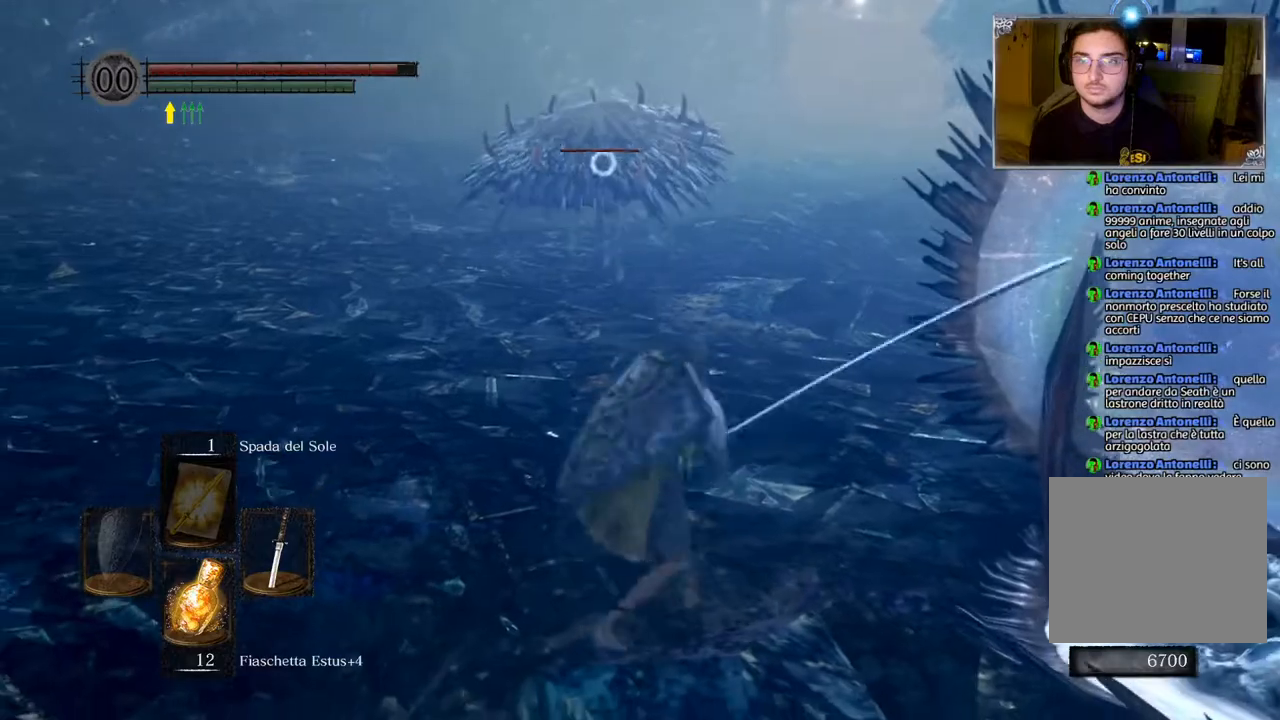
{"buttons": [], "left_stick": "up", "right_stick": "center", "events": [[33, "left_stick", "left"], [117, "left_stick", "down-right"], [183, "left_stick", "up-right"], [267, "left_stick", "left"], [350, "left_stick", "down"], [400, "left_stick", "right"], [450, "left_stick", "up"]]}
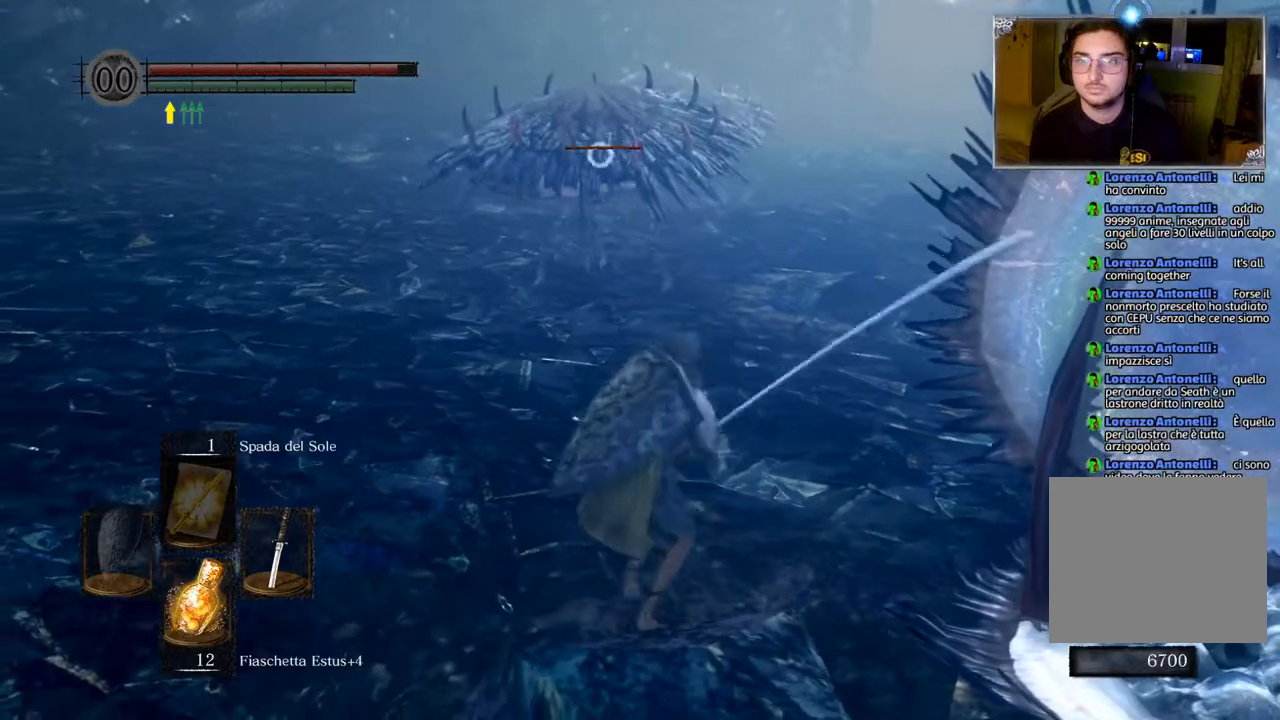
{"buttons": [], "left_stick": "up", "right_stick": "center", "events": [[367, "R1", "down"], [500, "R1", "up"]]}